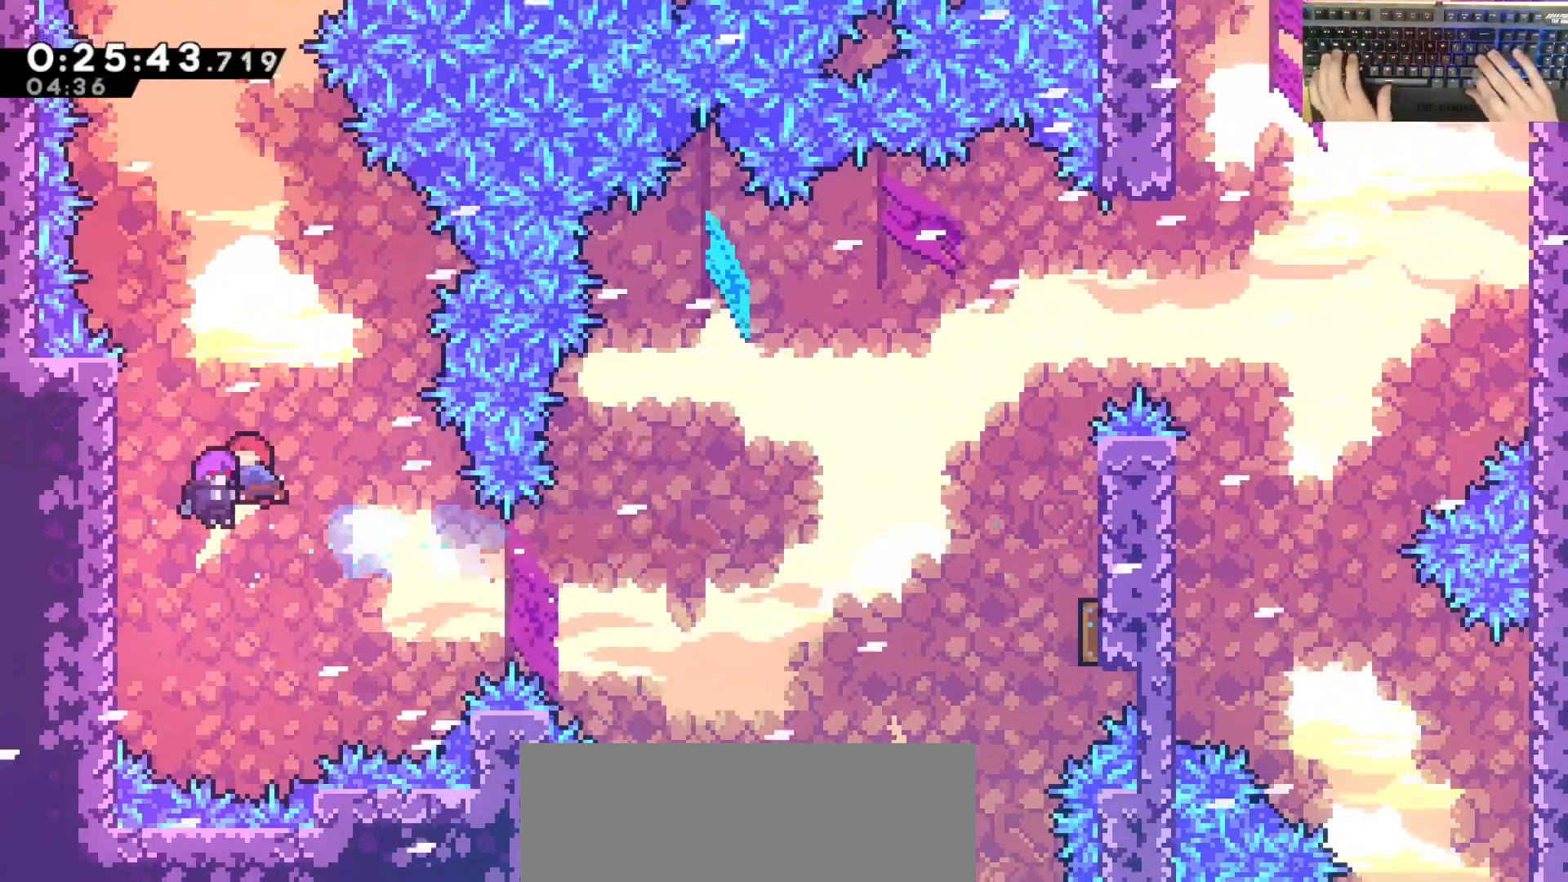
Gameplay with keyboard; each line is a JSON object with the keys held at the frame after it. "events" lists presses ("down") and releases ("up") of "a", "d", "dash", "demodash", "e", "grab", "jump", "q", "s" and "w" between this image and that frame as [ms after this image, input, new state], when the widget could be followed in between. No other keys are recorded. Mouse input is not recorded. Key names are as the overlay labels them; some are game actions (e.g. jump) rather than physical keys. Not read: other_keys.
{"keys": ["w"], "events": [[483, "w", "down"]]}
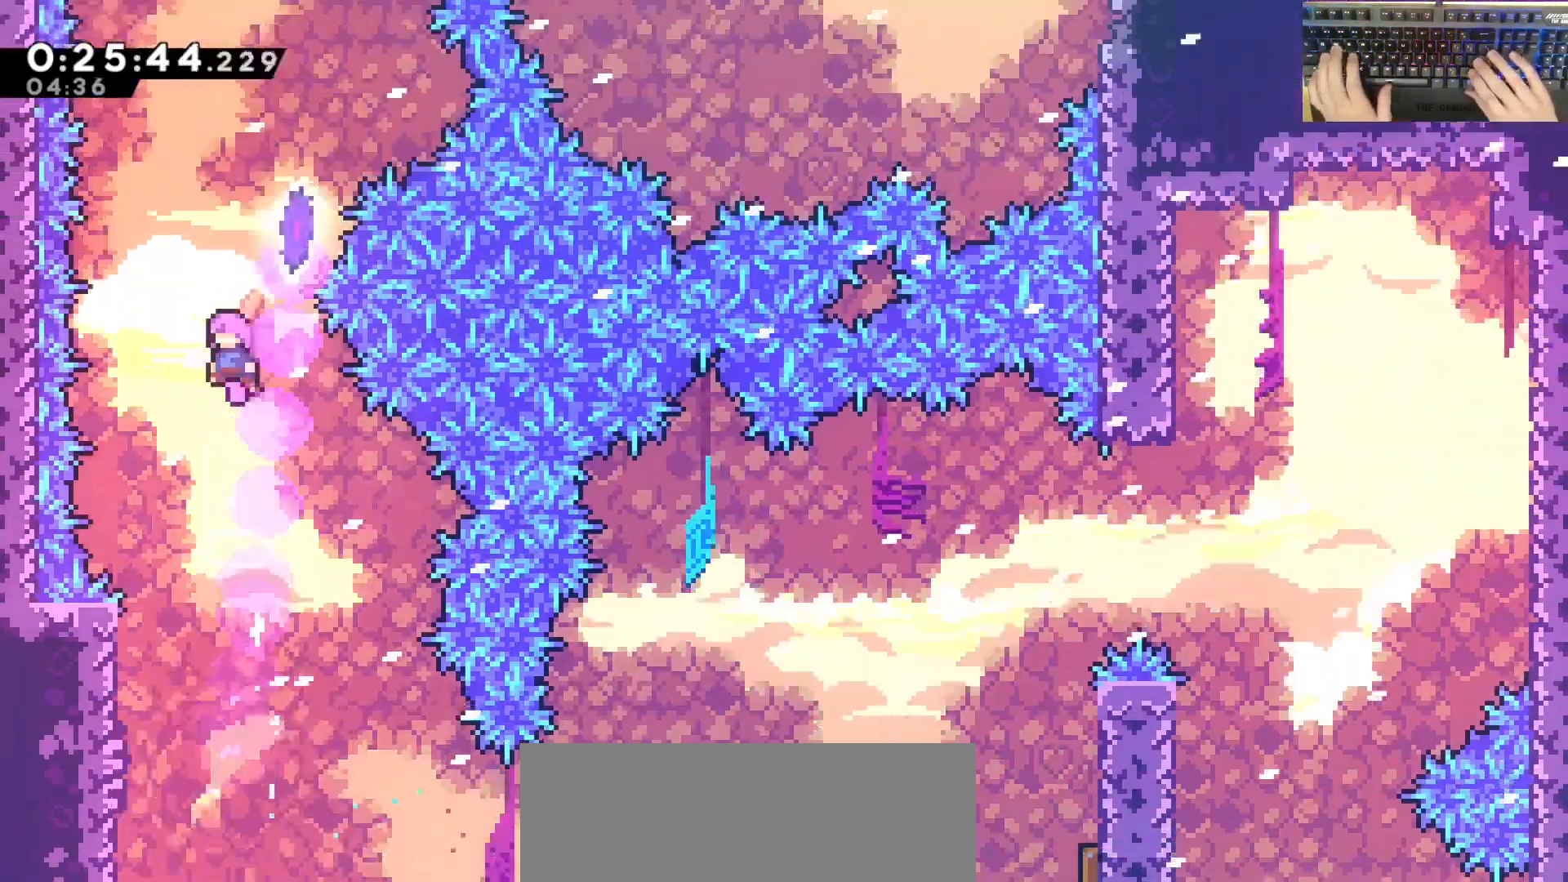
{"keys": ["d"], "events": [[183, "d", "down"], [300, "w", "up"]]}
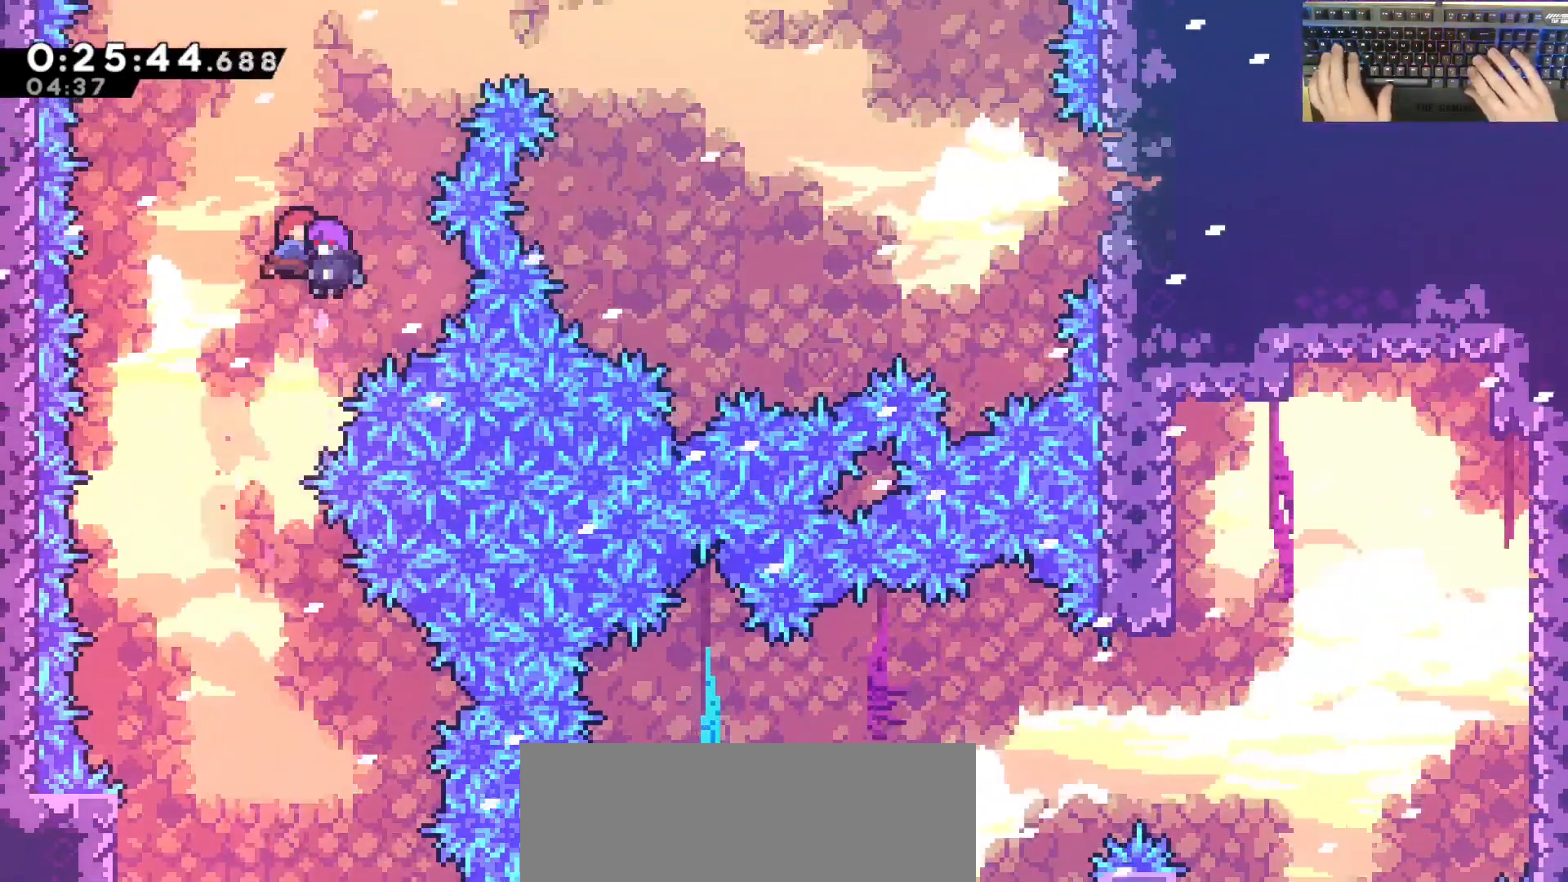
{"keys": ["d", "dash"], "events": [[433, "dash", "down"]]}
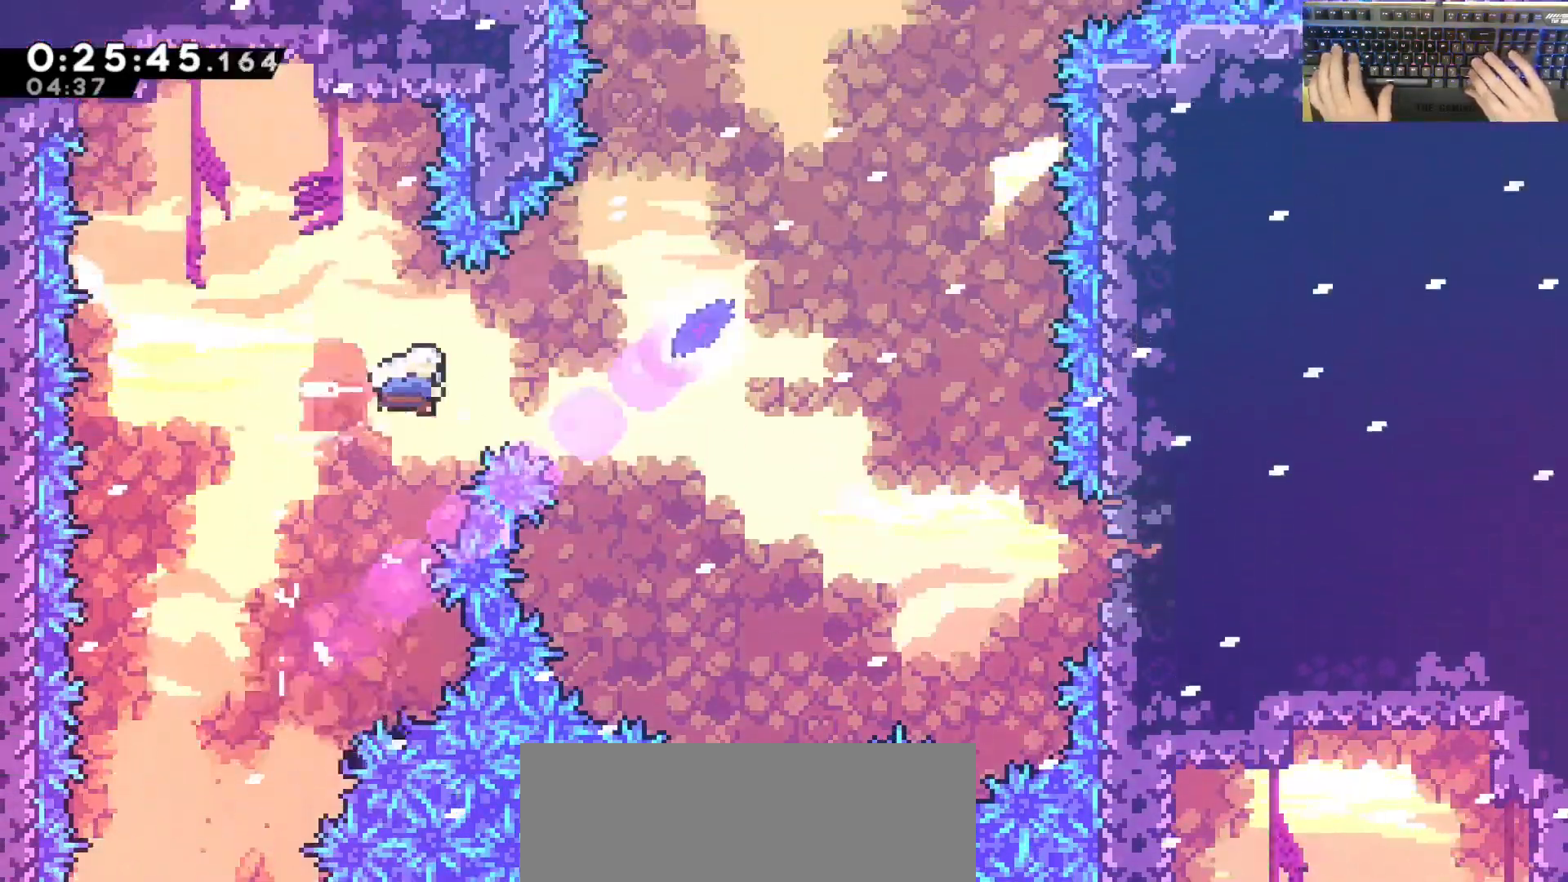
{"keys": ["d"], "events": [[117, "dash", "up"], [167, "dash", "down"], [167, "w", "down"], [383, "dash", "up"], [500, "w", "up"]]}
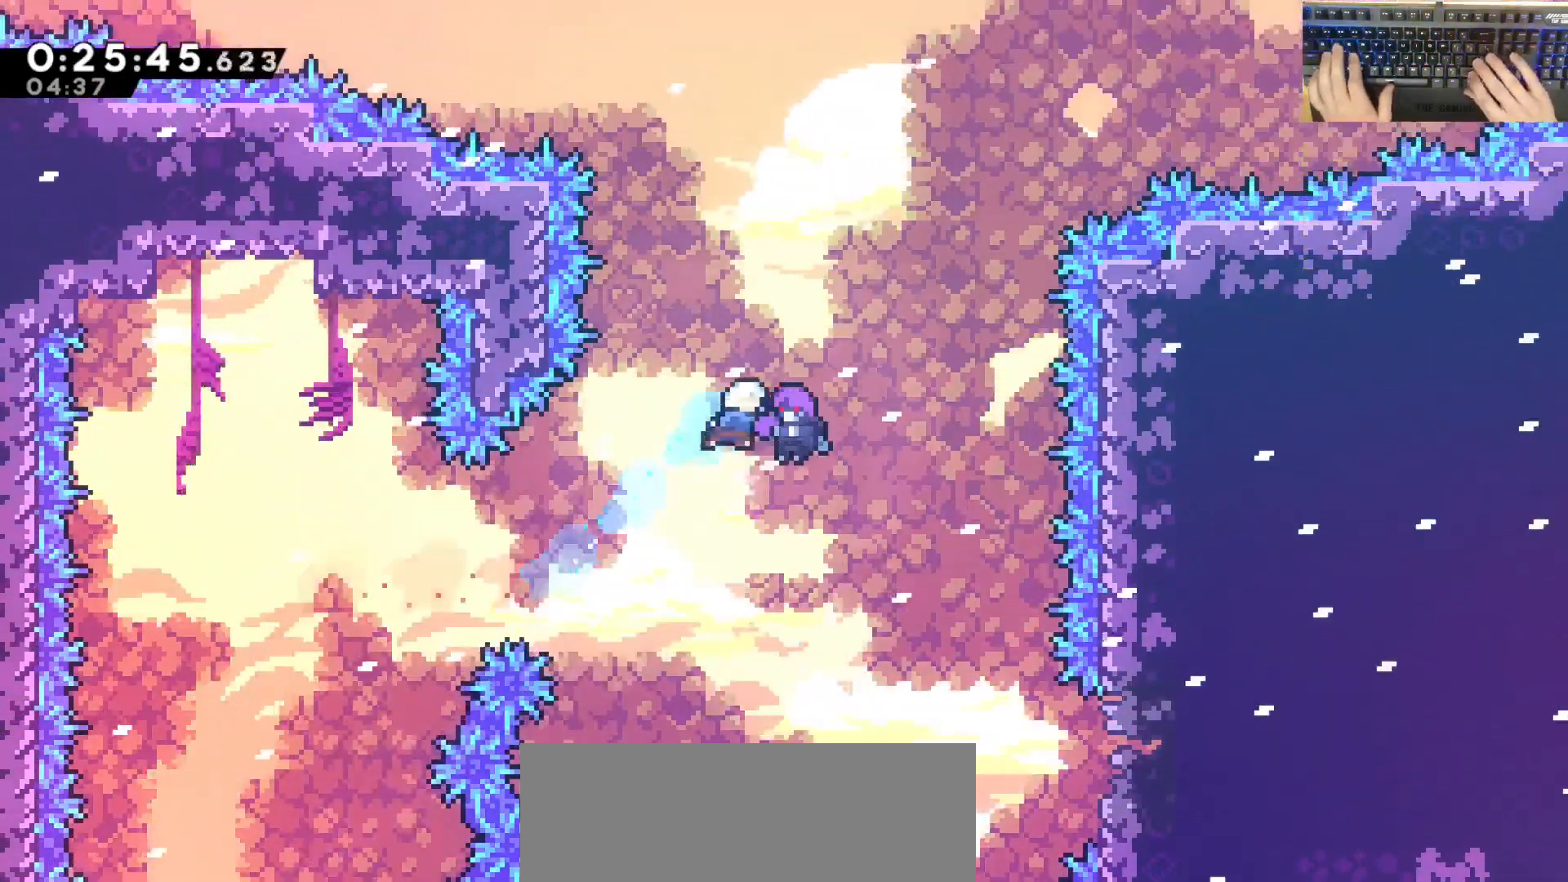
{"keys": [], "events": [[133, "d", "up"]]}
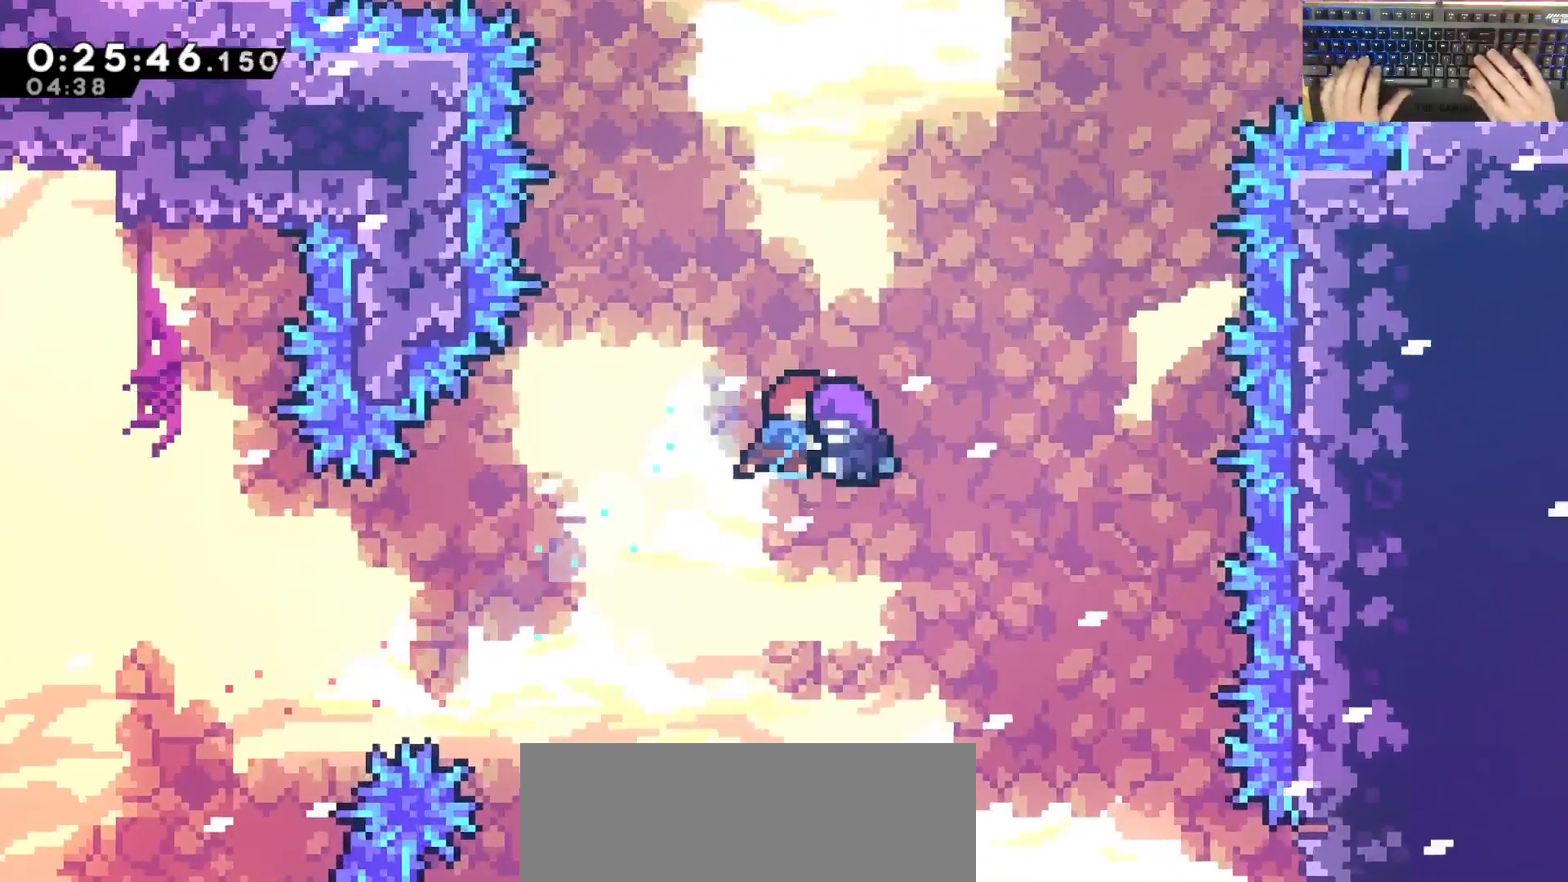
{"keys": [], "events": []}
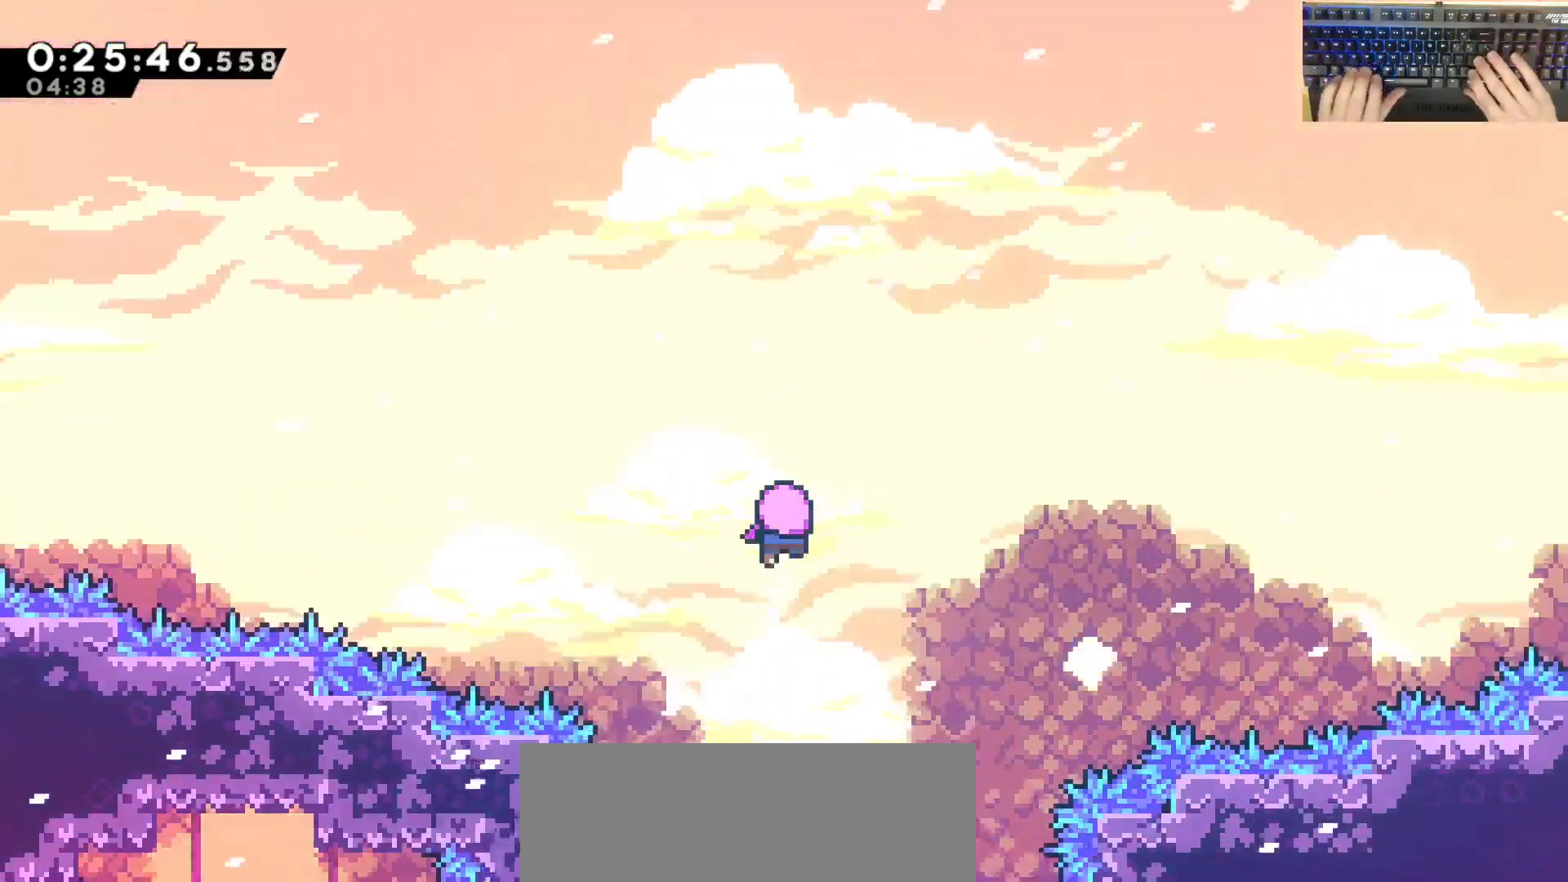
{"keys": [], "events": []}
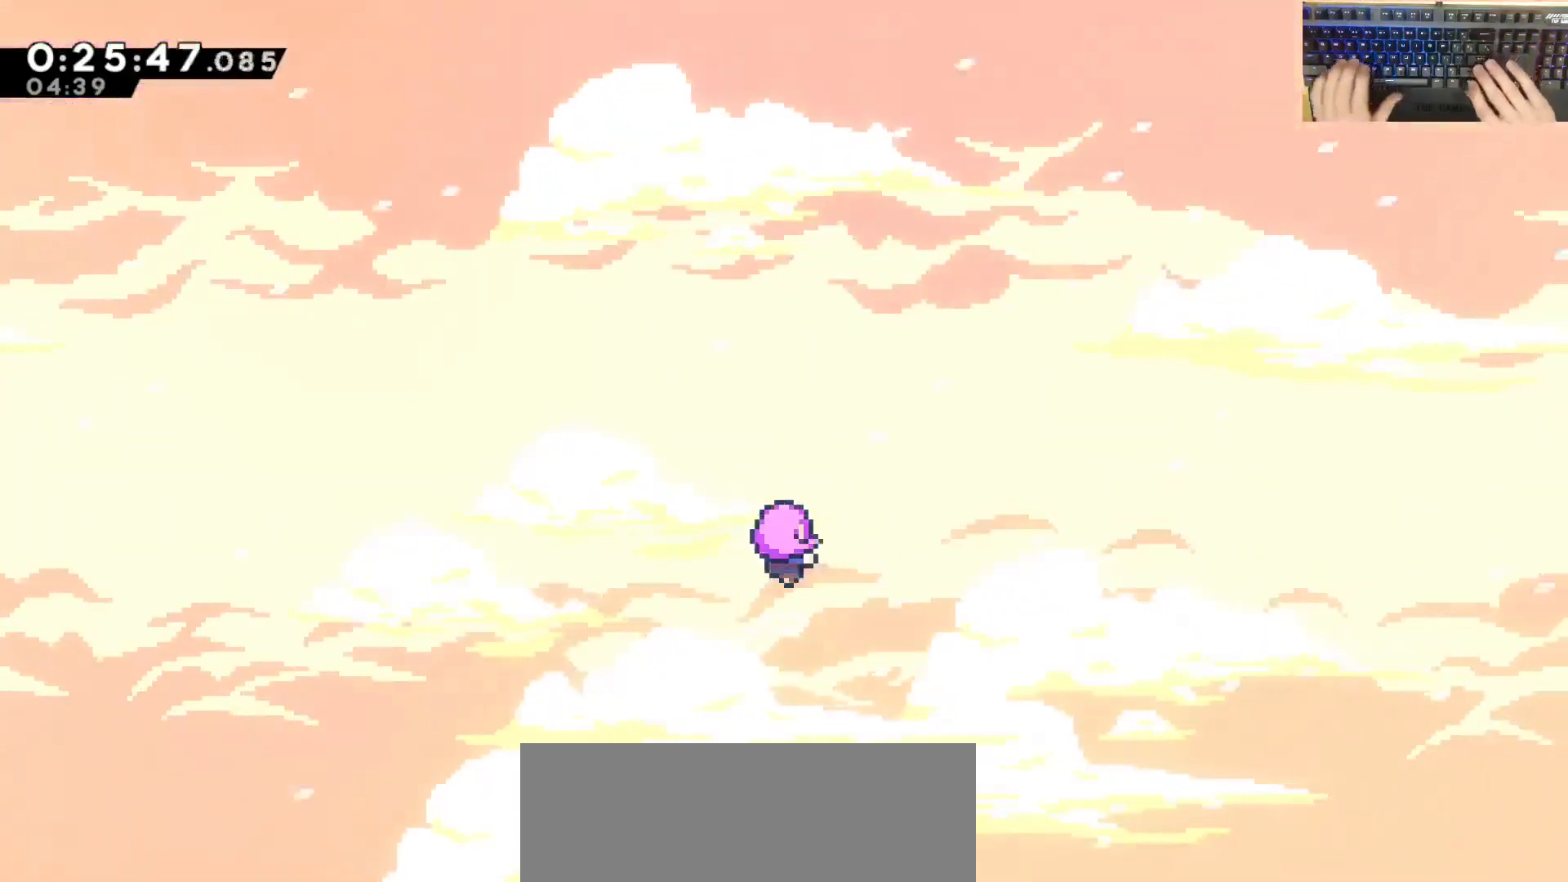
{"keys": [], "events": []}
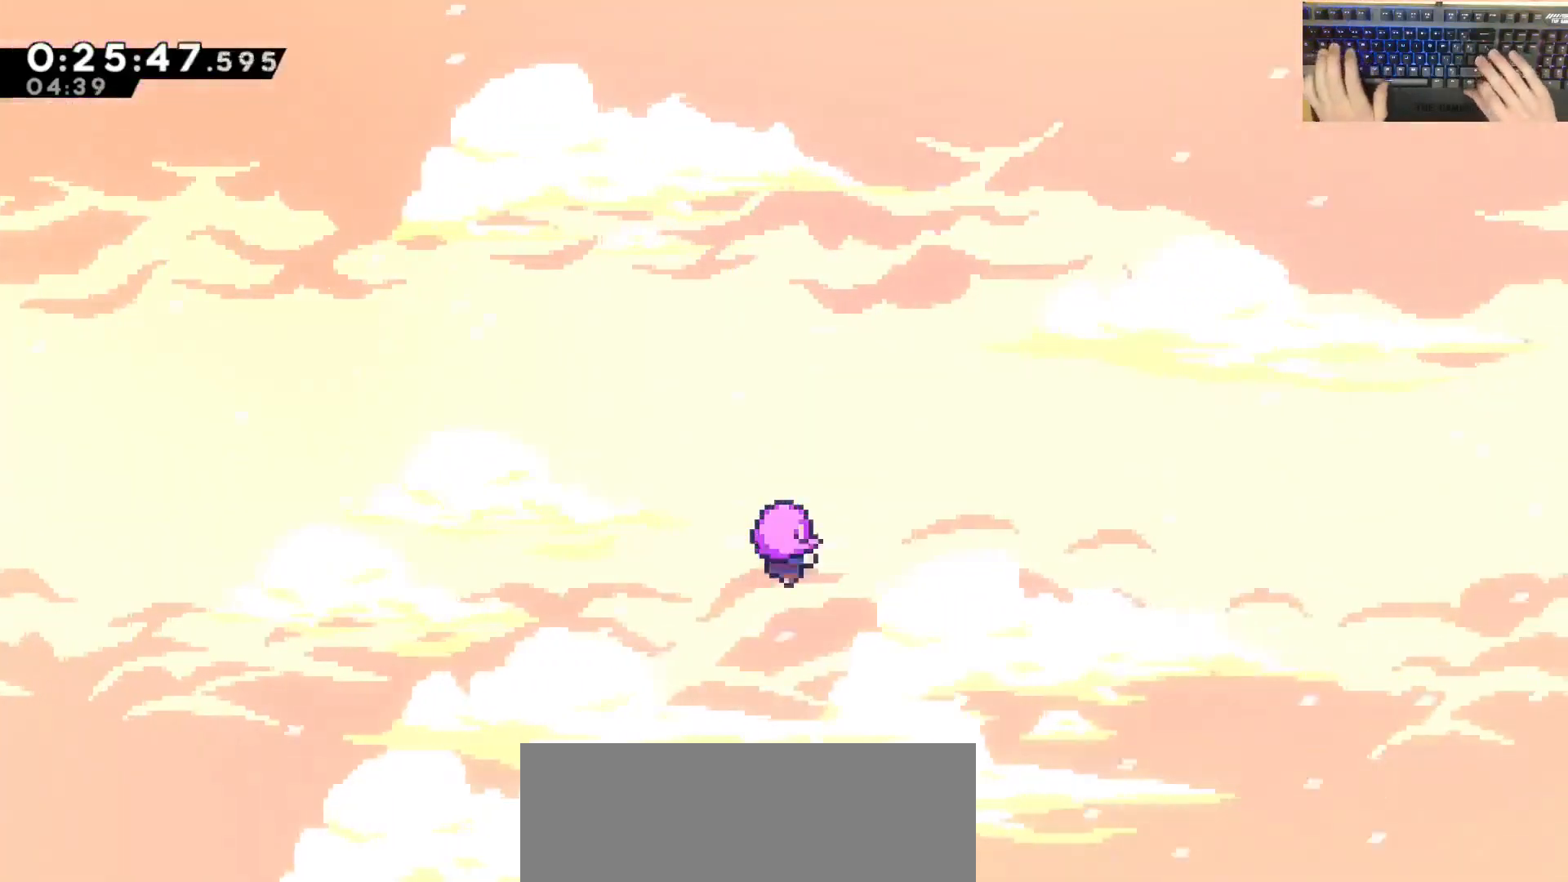
{"keys": [], "events": []}
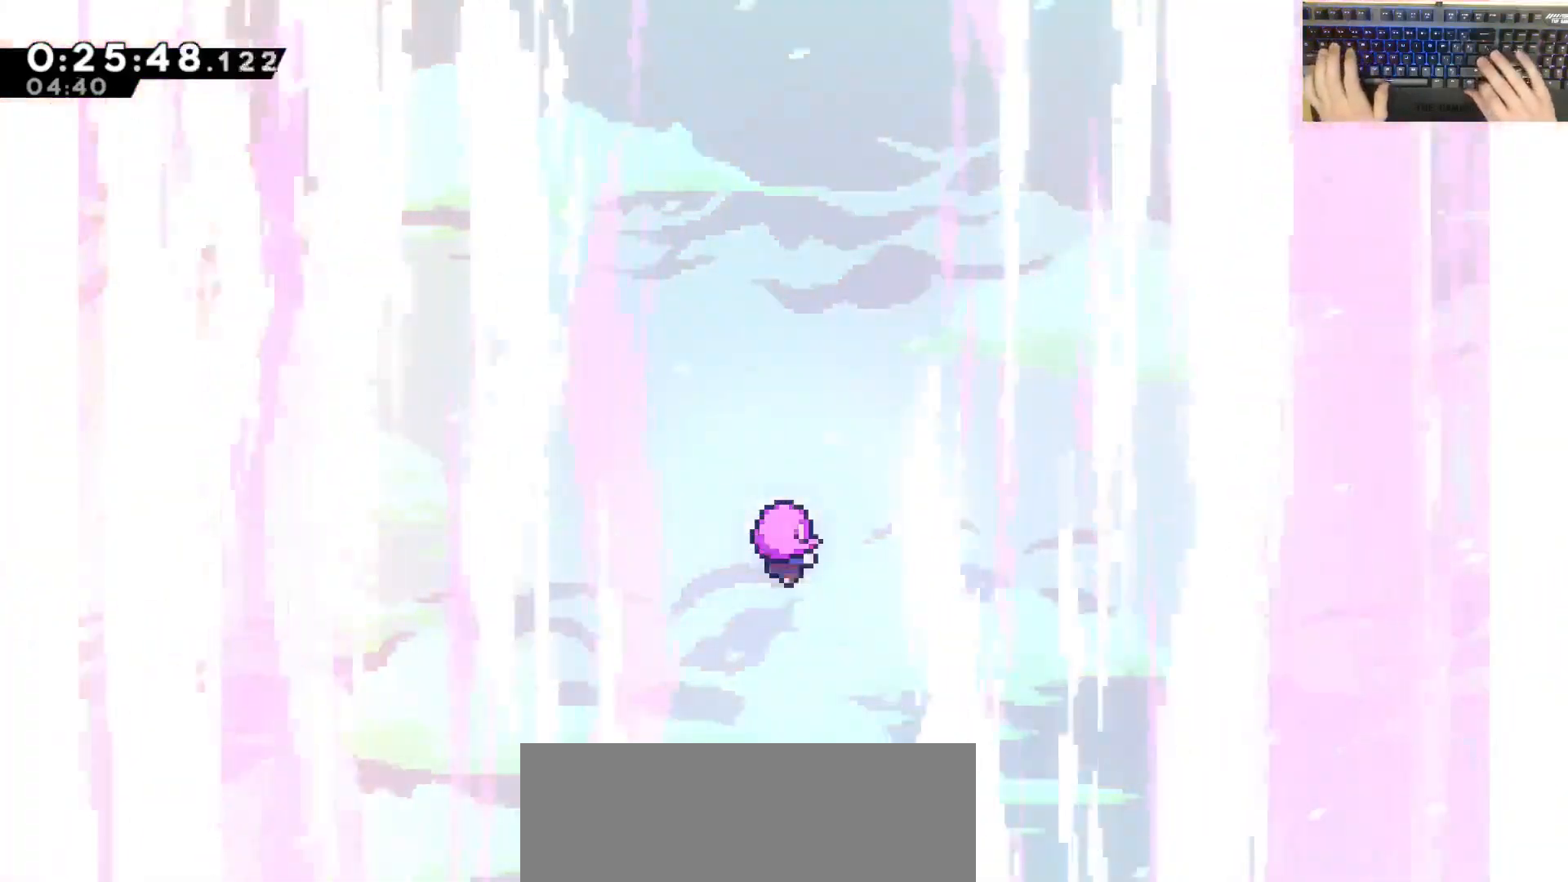
{"keys": [], "events": []}
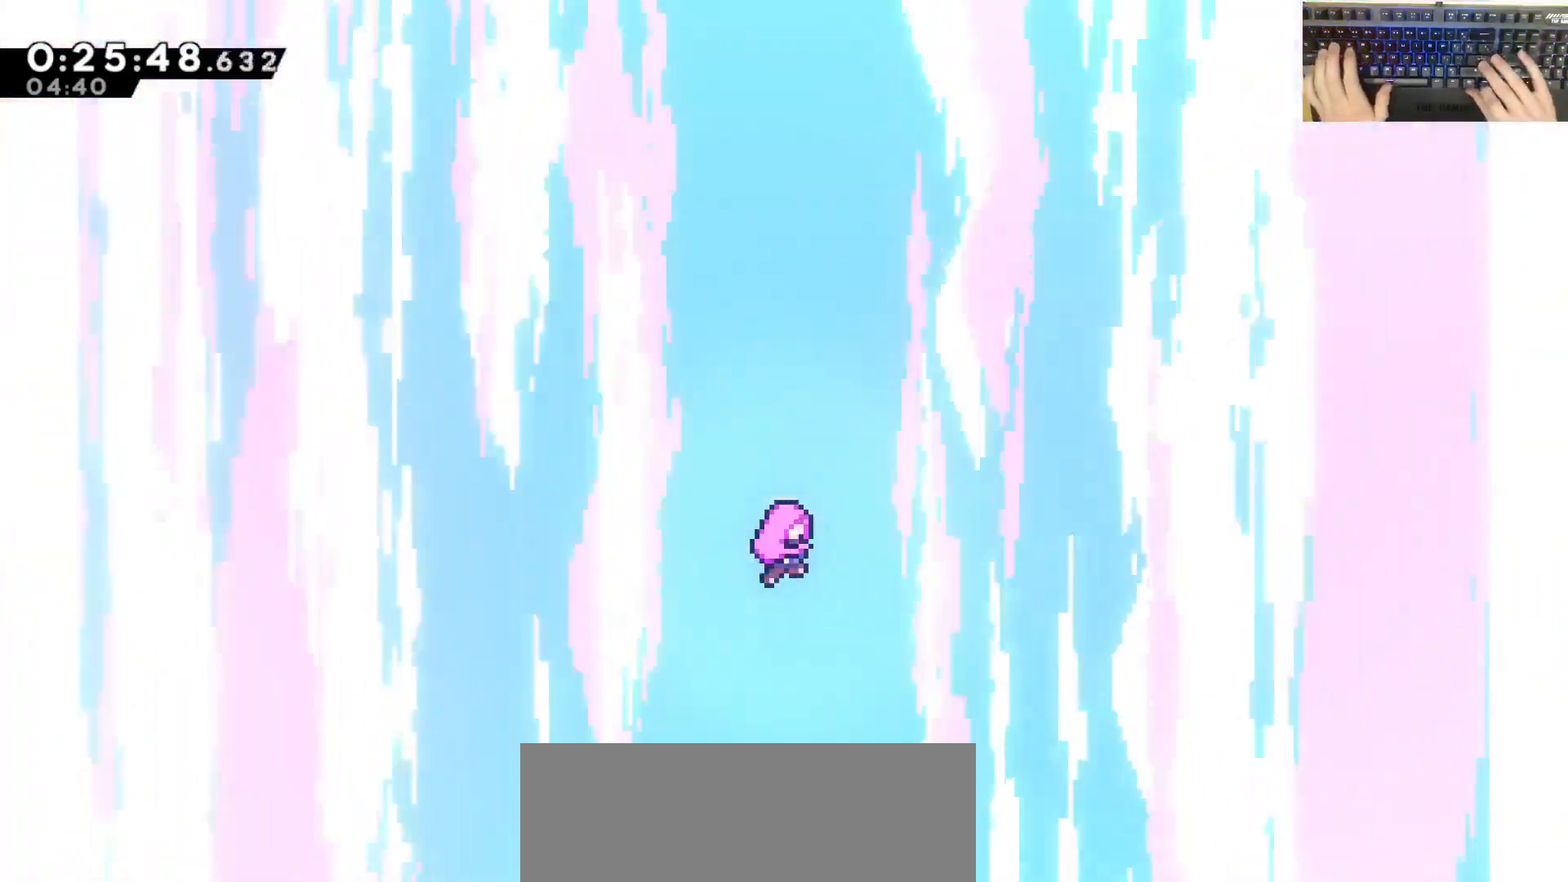
{"keys": ["demodash", "e"], "events": [[467, "demodash", "down"], [467, "e", "down"]]}
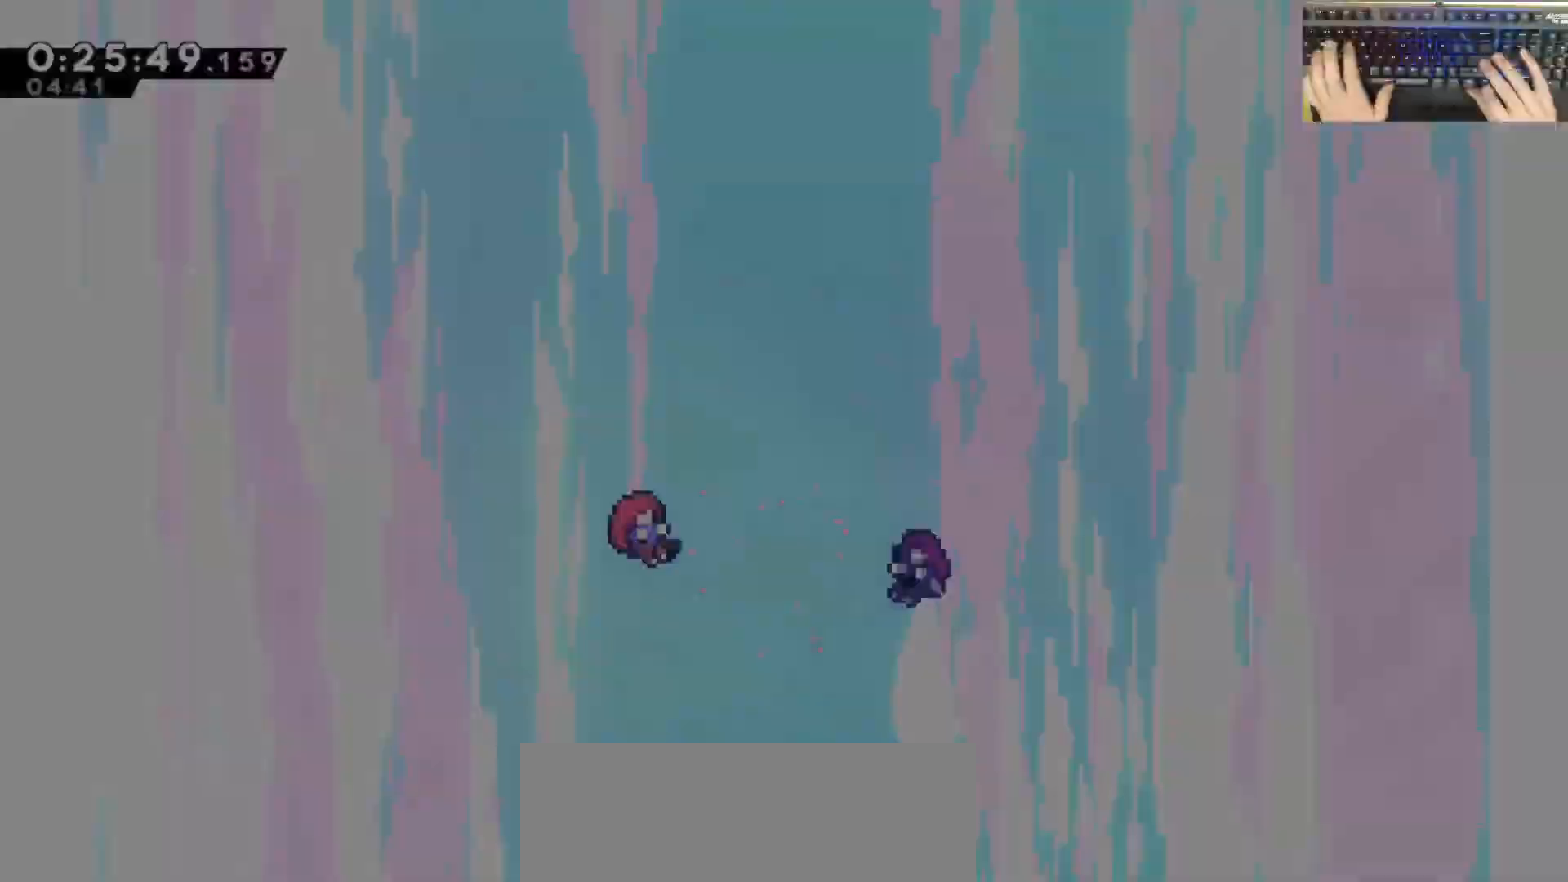
{"keys": [], "events": [[17, "demodash", "up"], [17, "e", "up"]]}
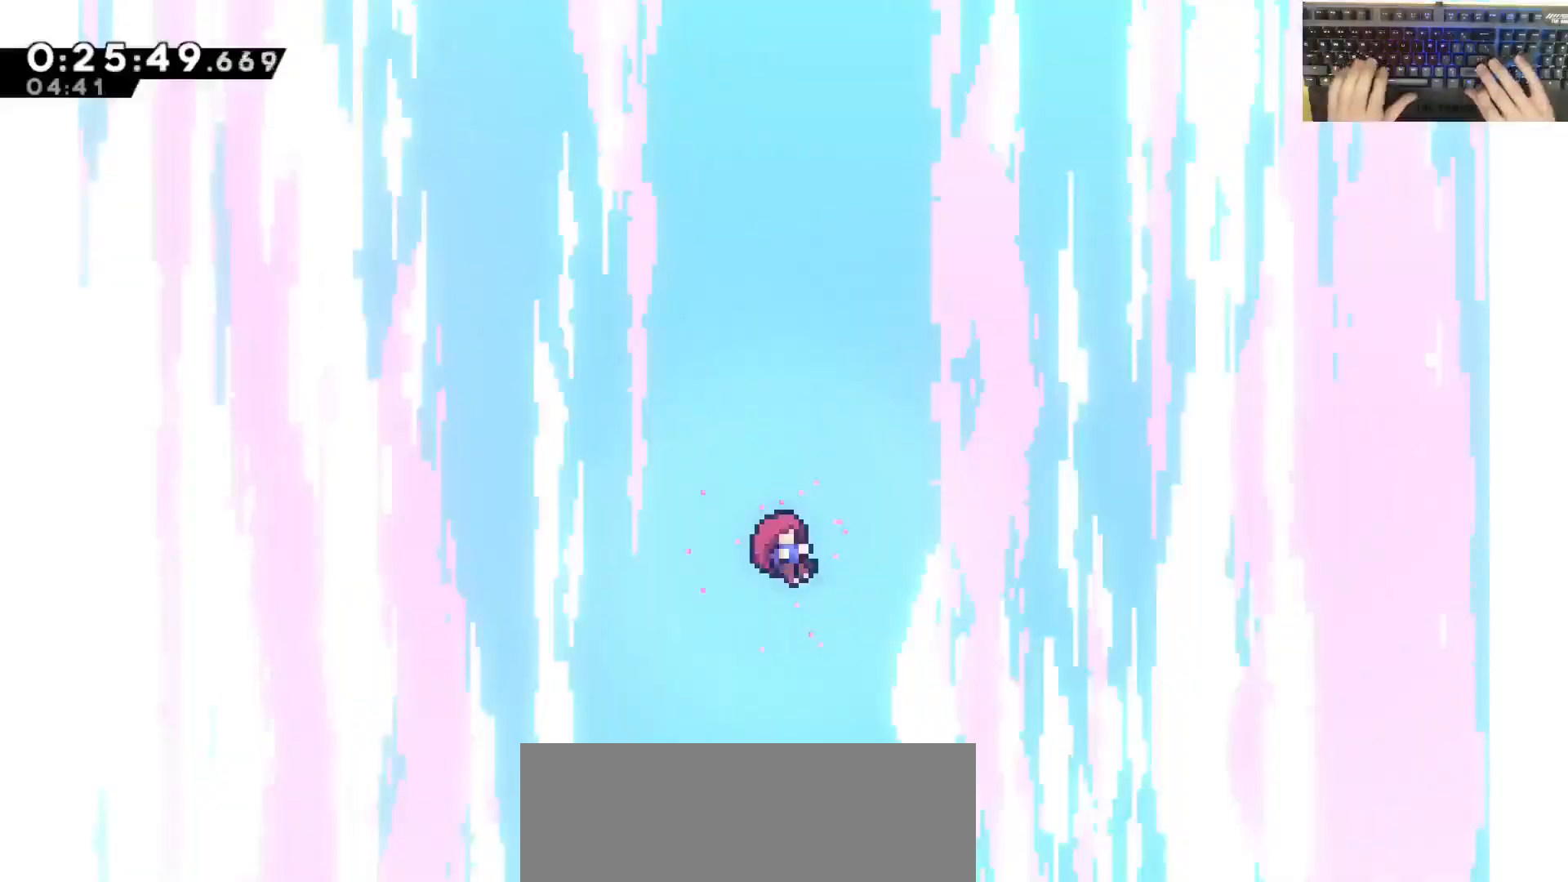
{"keys": [], "events": []}
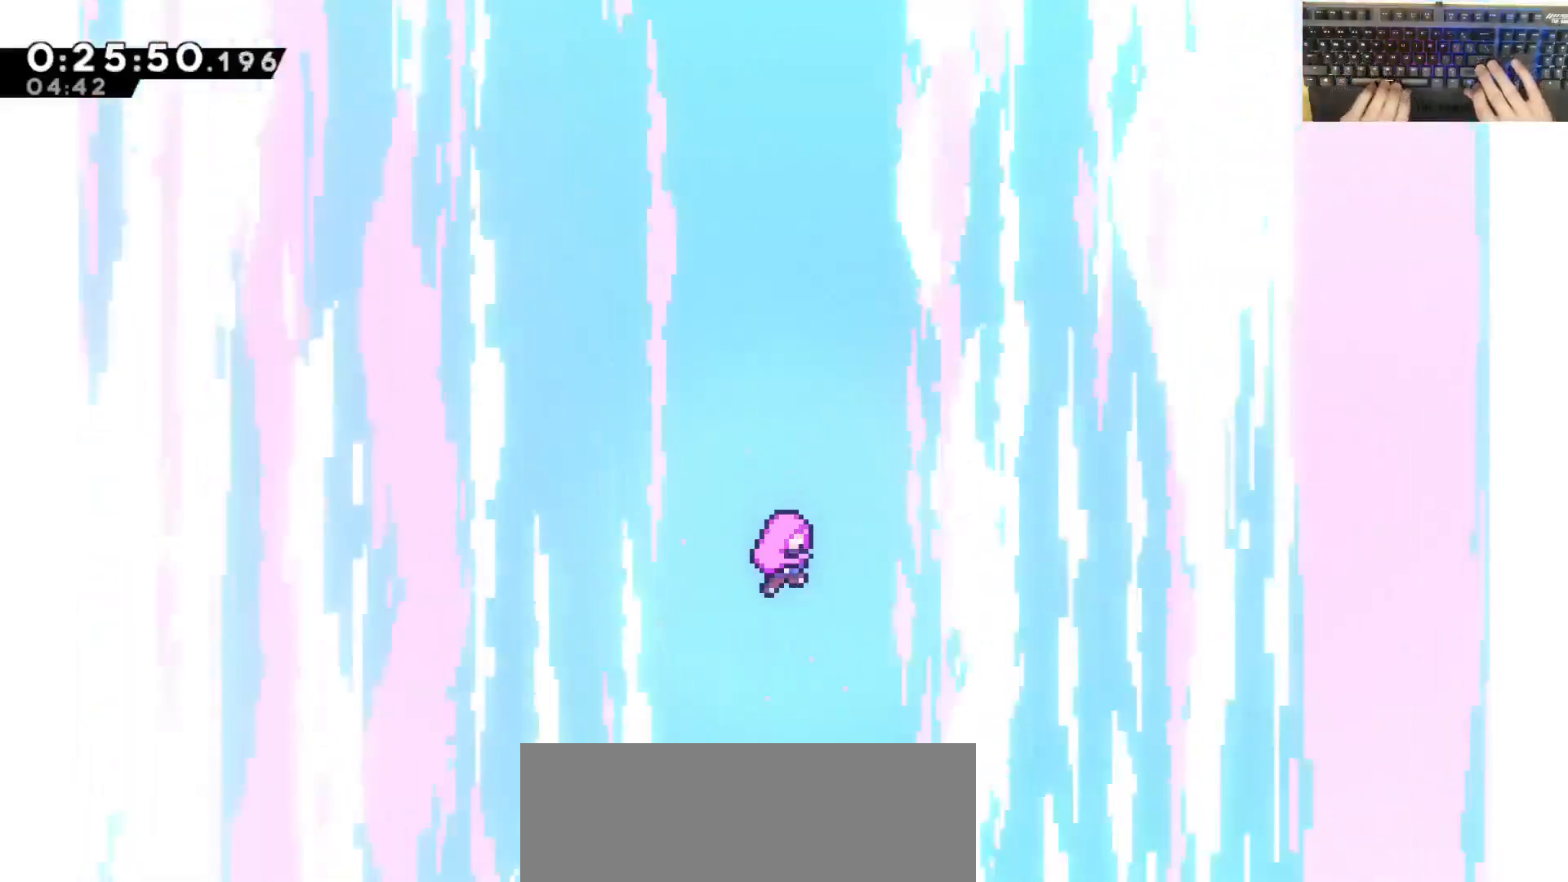
{"keys": [], "events": []}
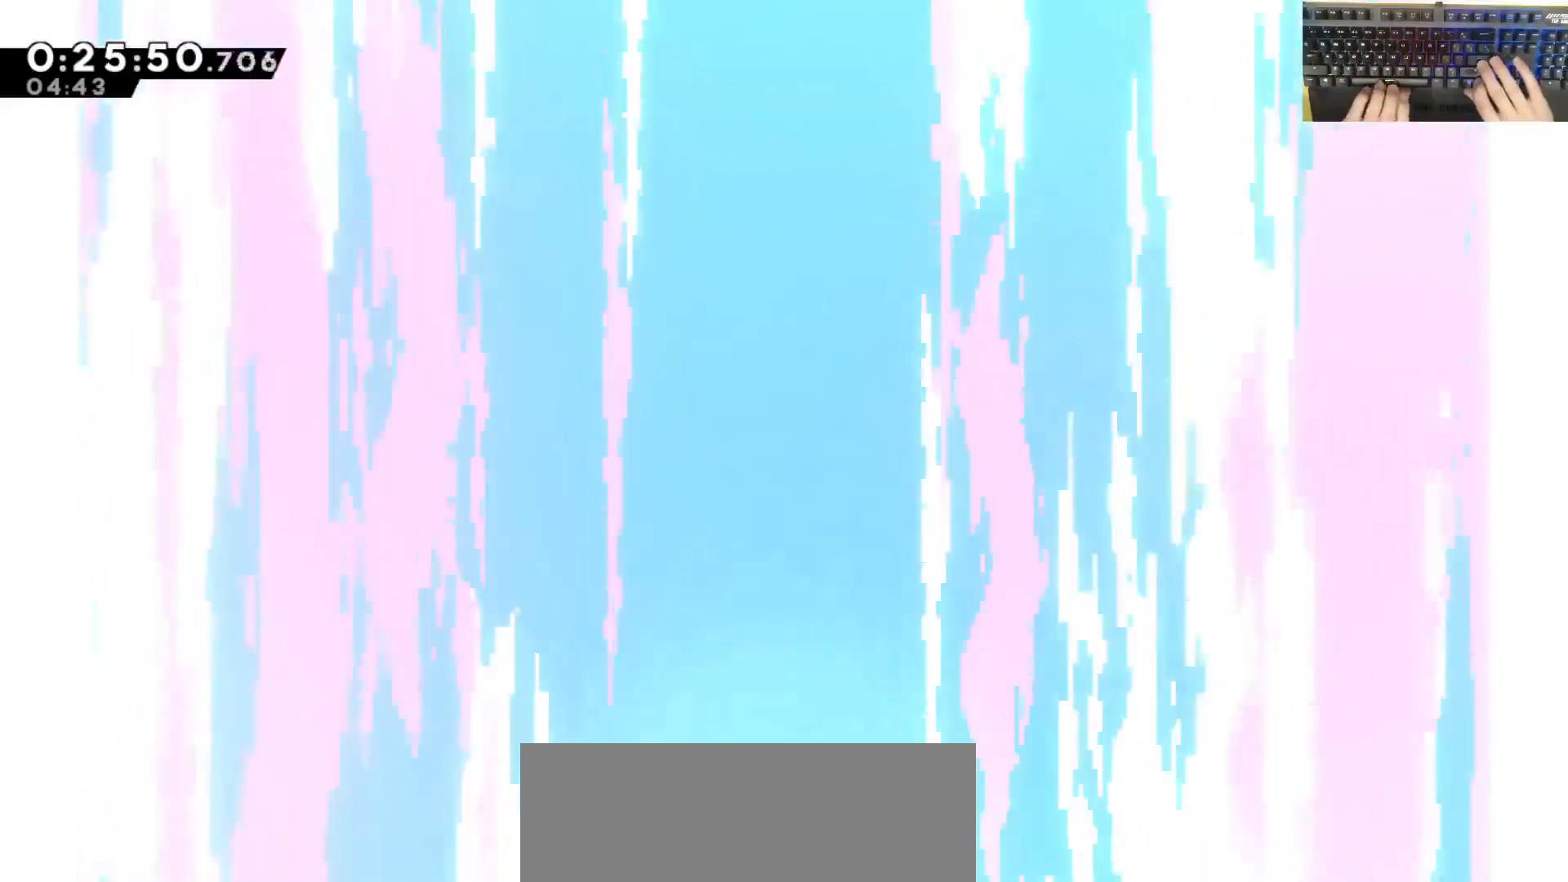
{"keys": [], "events": []}
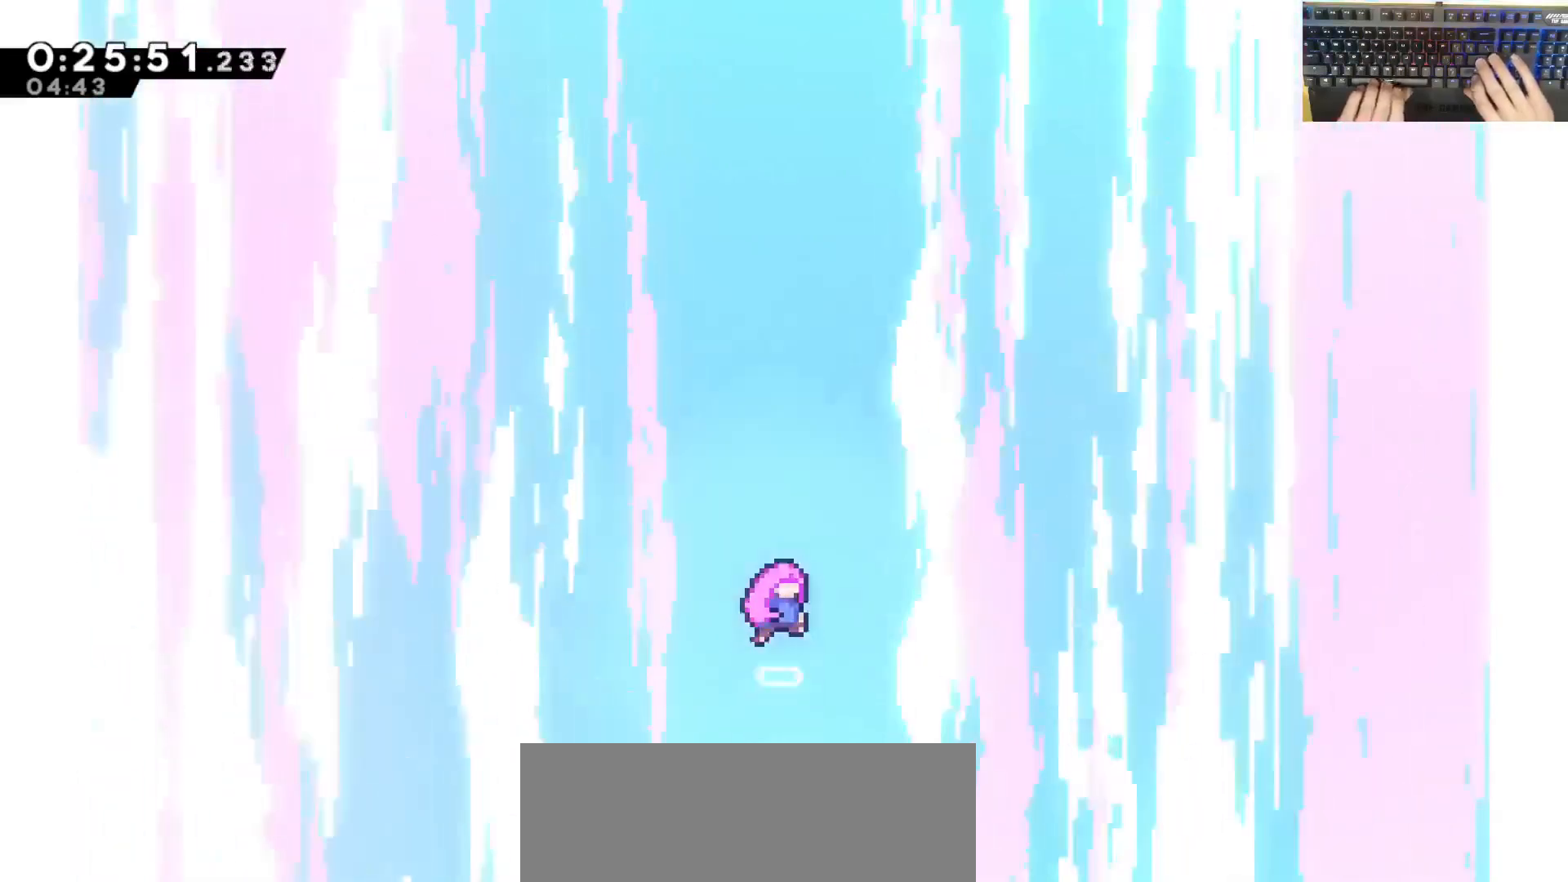
{"keys": [], "events": []}
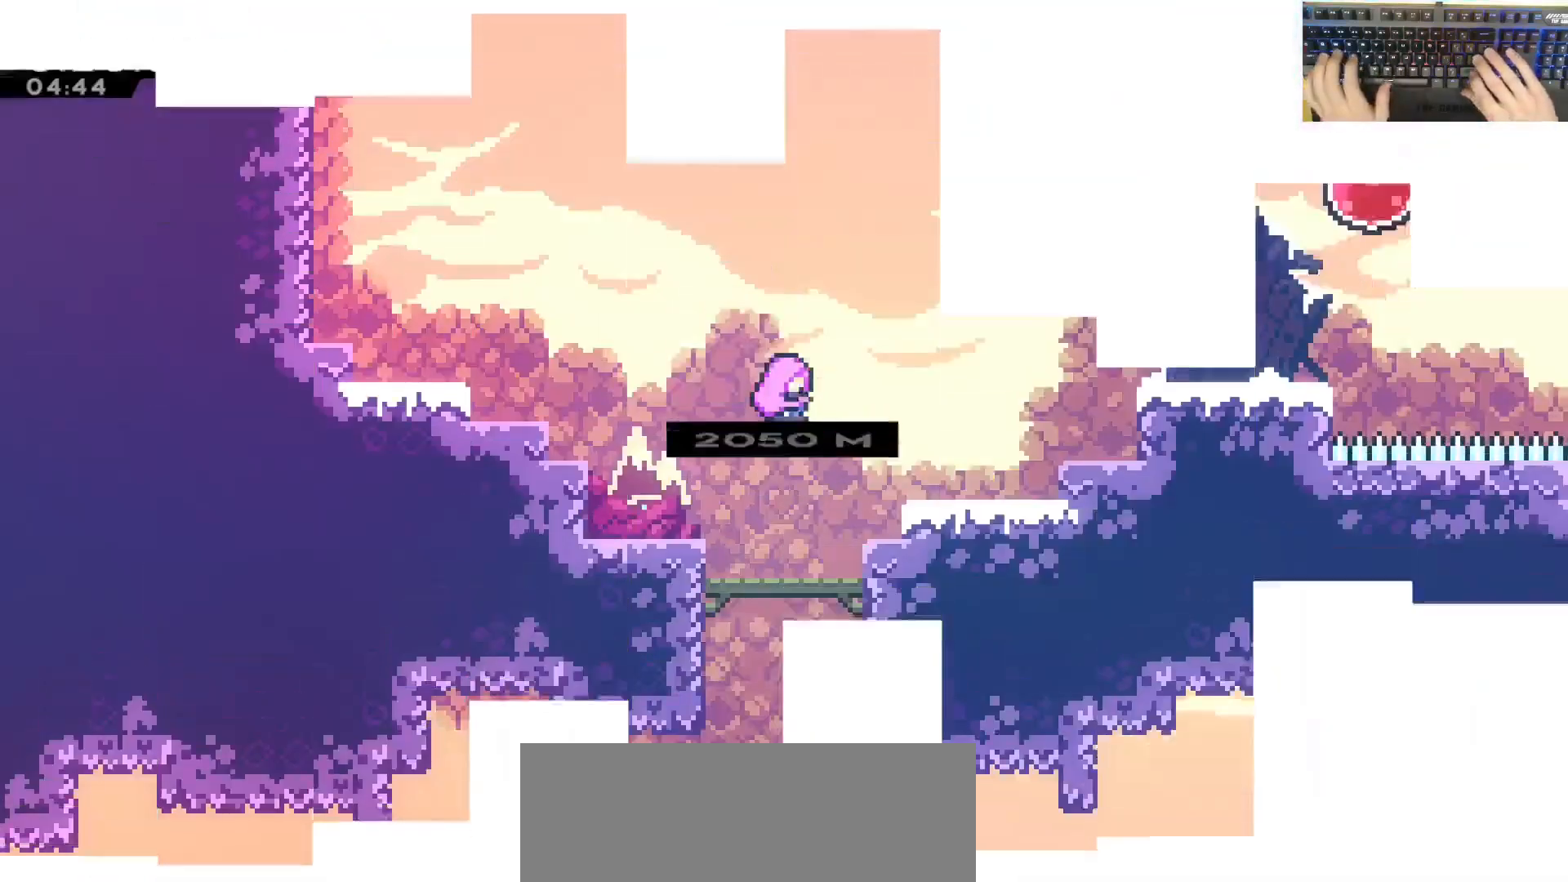
{"keys": ["grab"], "events": [[50, "grab", "down"]]}
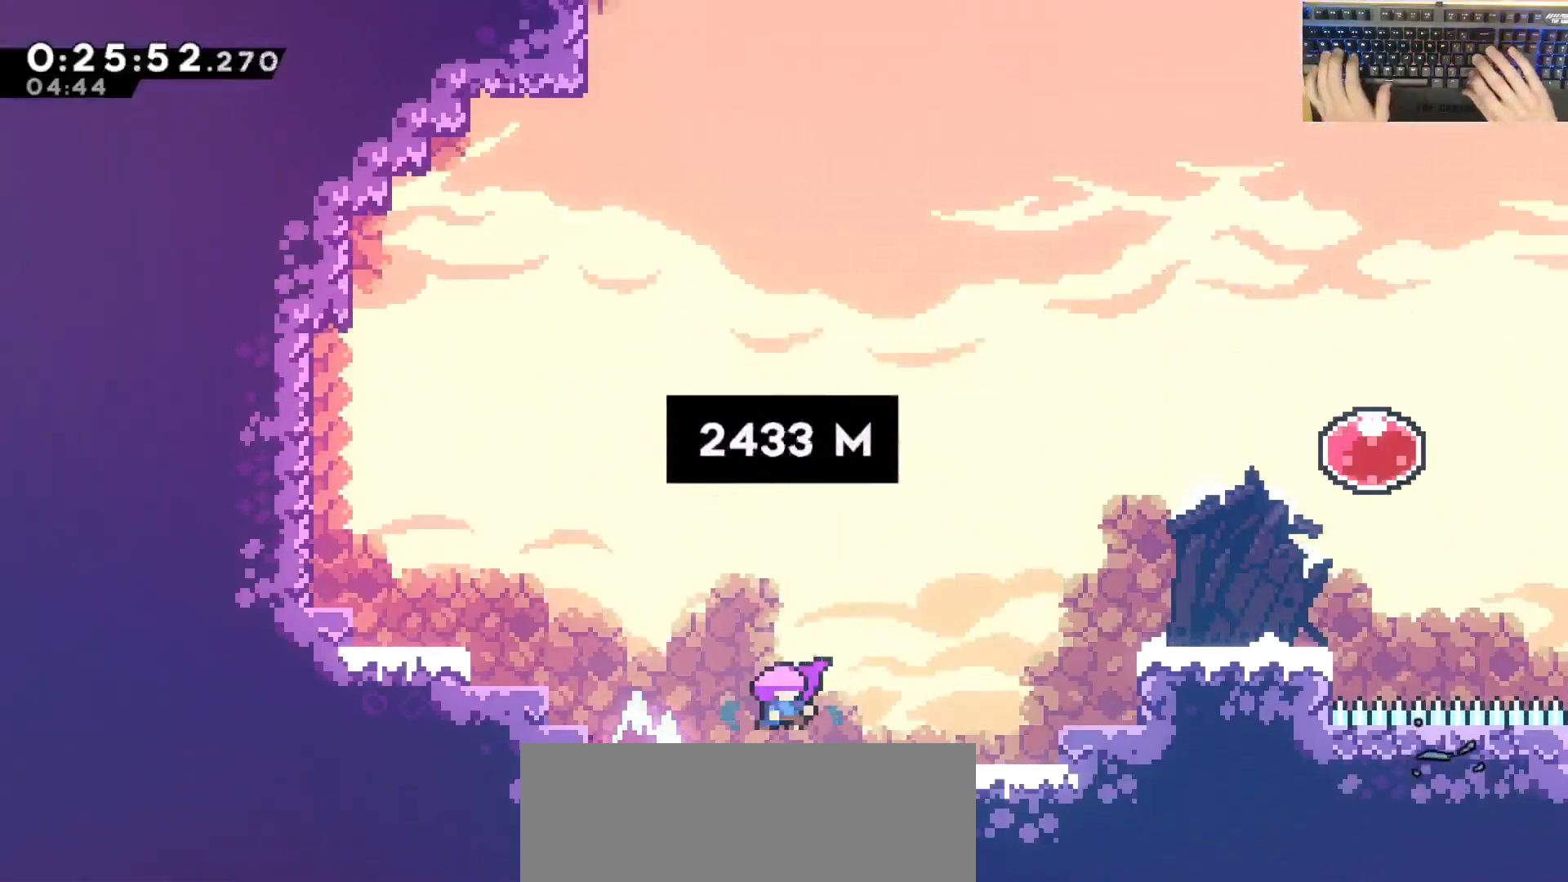
{"keys": ["grab"], "events": []}
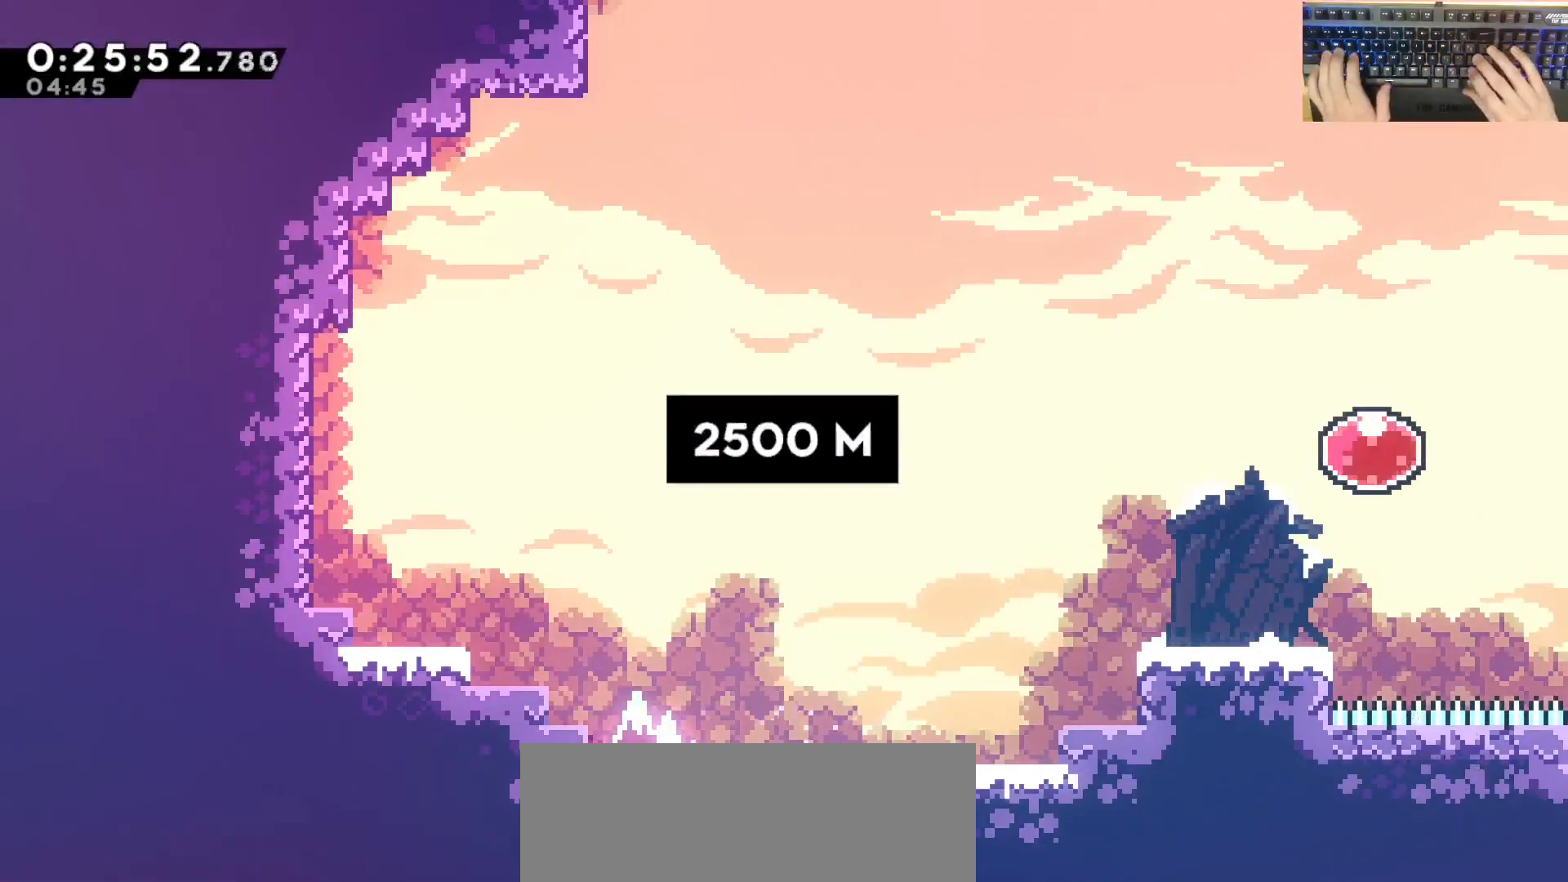
{"keys": ["d", "dash", "grab", "jump"], "events": [[83, "d", "down"], [100, "jump", "down"], [117, "w", "down"], [367, "grab", "up"], [400, "dash", "down"], [417, "grab", "down"], [417, "w", "up"]]}
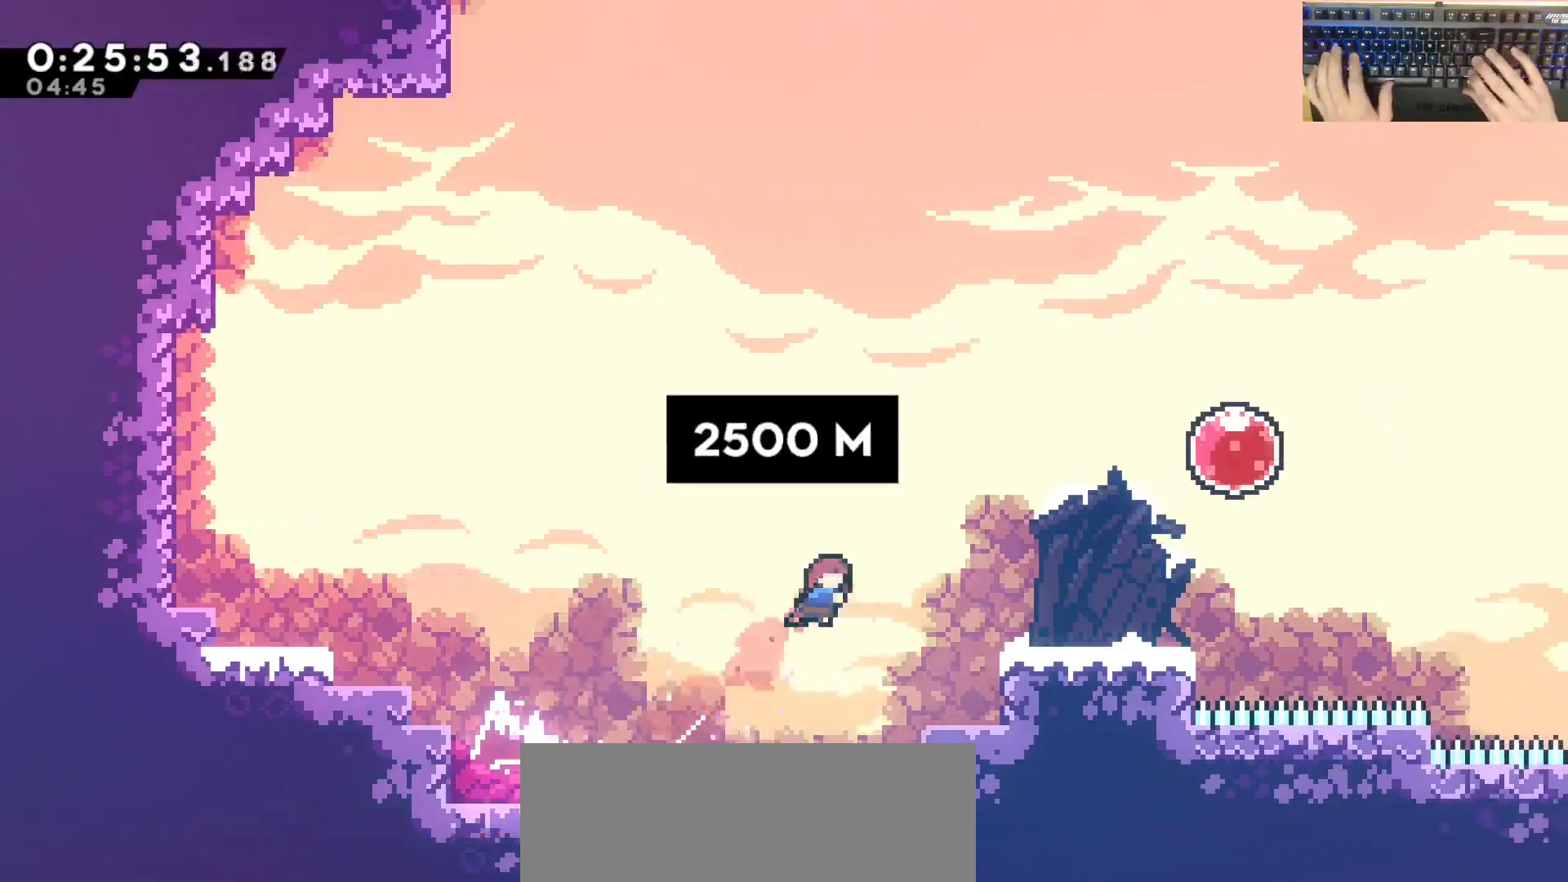
{"keys": ["d", "grab"], "events": [[67, "jump", "up"], [167, "dash", "up"], [217, "d", "up"], [300, "d", "down"], [300, "dash", "down"], [300, "w", "down"], [500, "dash", "up"], [500, "w", "up"]]}
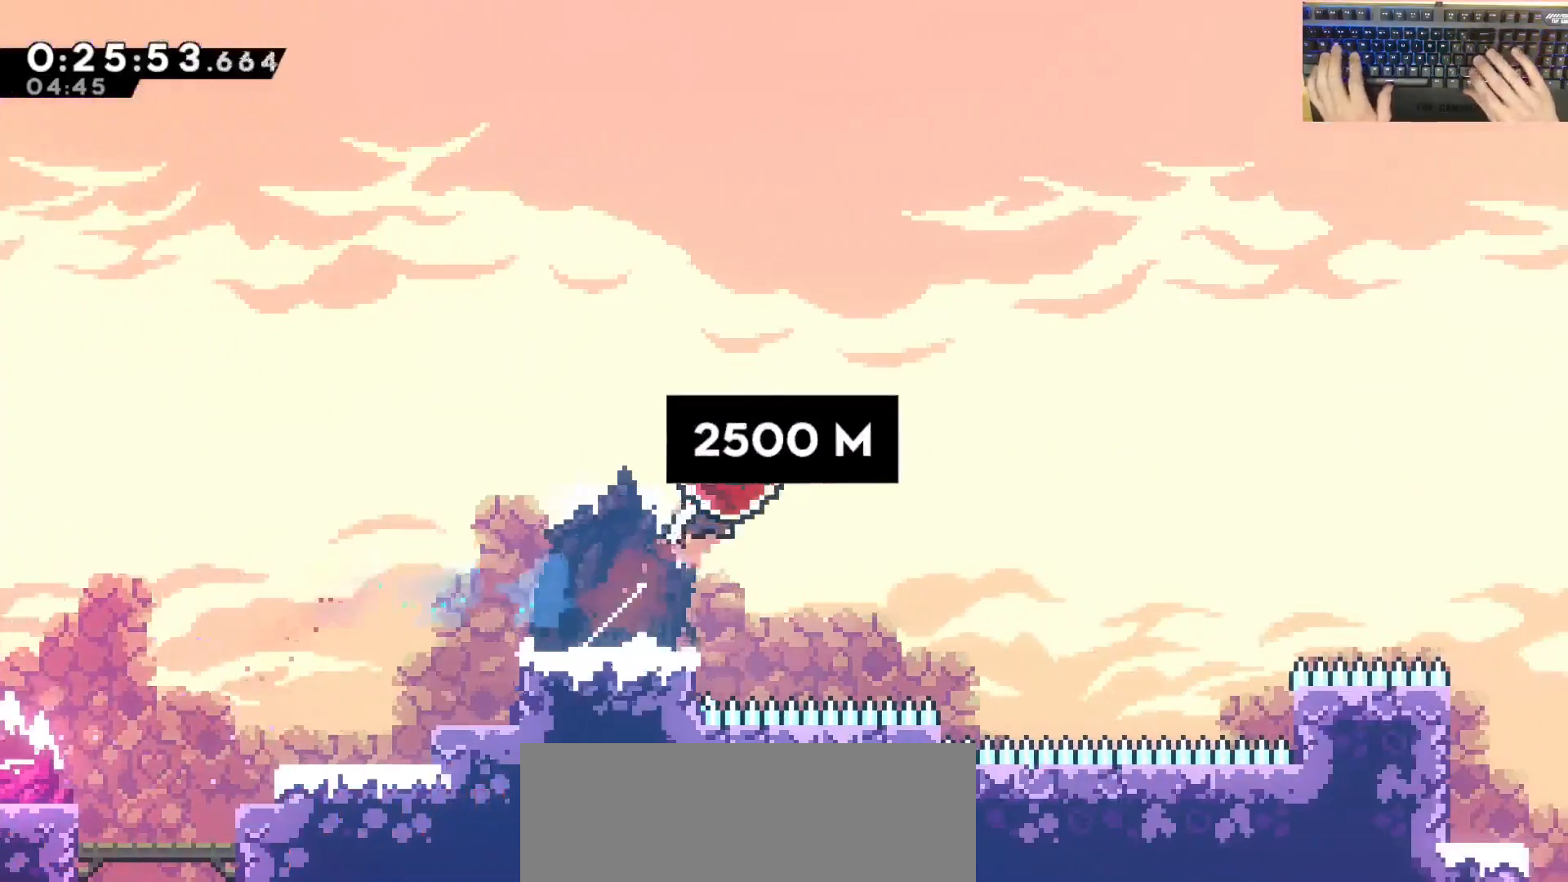
{"keys": ["d", "grab"], "events": [[50, "dash", "down"], [267, "dash", "up"]]}